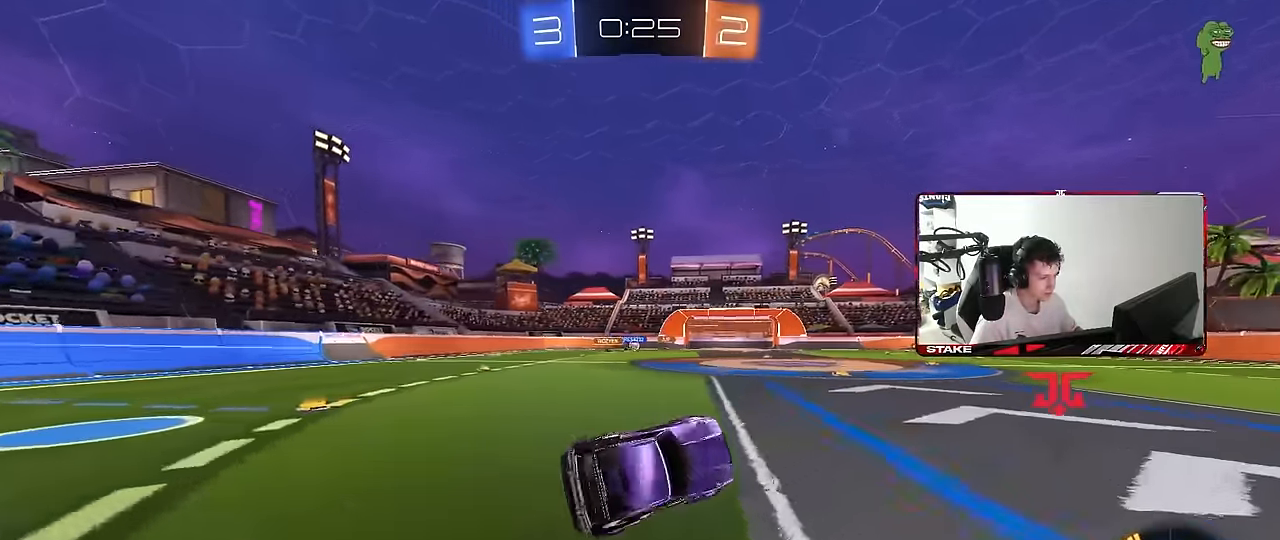
Gameplay with keyboard and mouse; each line is a JSON object with the keys and mouse buttons held at the frame after it. "events" lists presses ("down") and releases ("up") of "1", "2", "3", "4", "5", "a", "alt", "c", "caps_lock", "ctrl", "d", "e", "f", "g", "q", "r", "s", "shift", "space", "t", "tab", "v", "w", "x", "z", "mouse_left", "mouse_wheel" and "mouse_right" between this image and that frame as [ms after this image, input, new state], when the widget could be followed in between. "mouse_left", "mouse_wheel", "mouse_right" = the "left", "wheel", "right" buttons of the "mouse" list. No other keys are recorded. "wheel" means that the mouse wheel is clicked or scrolled. "mouse_move" is the direction in which the mouse moves at that frame (one of eight, or "still"), when it could be read.
{"keys": ["a", "w"], "mouse": [], "mouse_move": "still", "events": [[17, "s", "up"], [17, "shift", "up"], [67, "a", "up"], [200, "w", "down"], [250, "a", "down"]]}
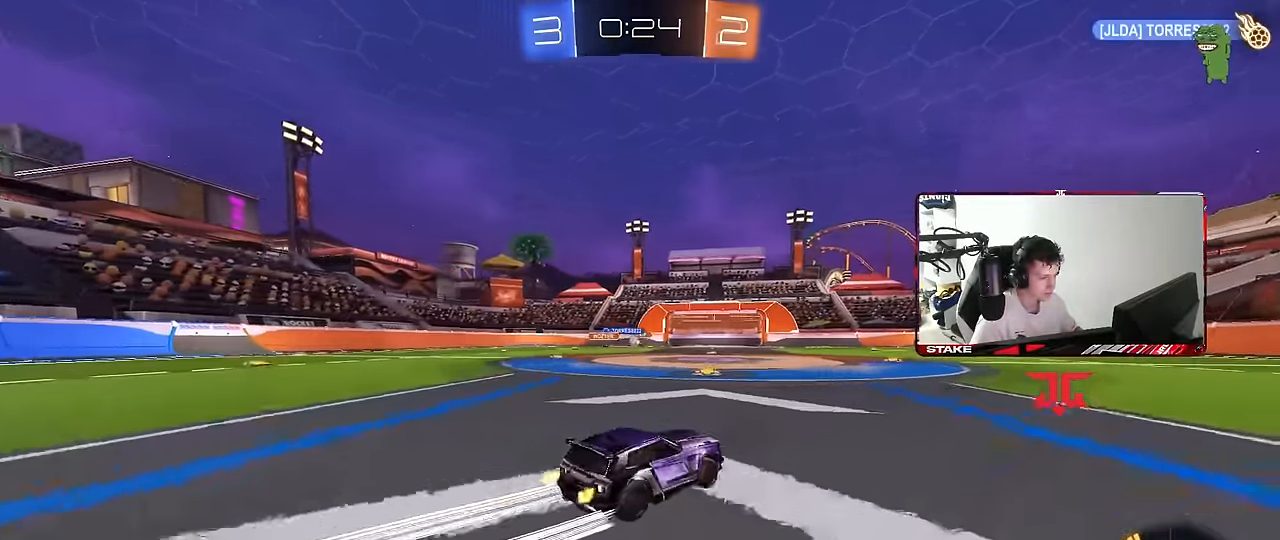
{"keys": ["w"], "mouse": [], "mouse_move": "still", "events": [[17, "mouse_left", "down"], [167, "a", "up"], [217, "mouse_left", "up"], [317, "a", "down"], [450, "a", "up"]]}
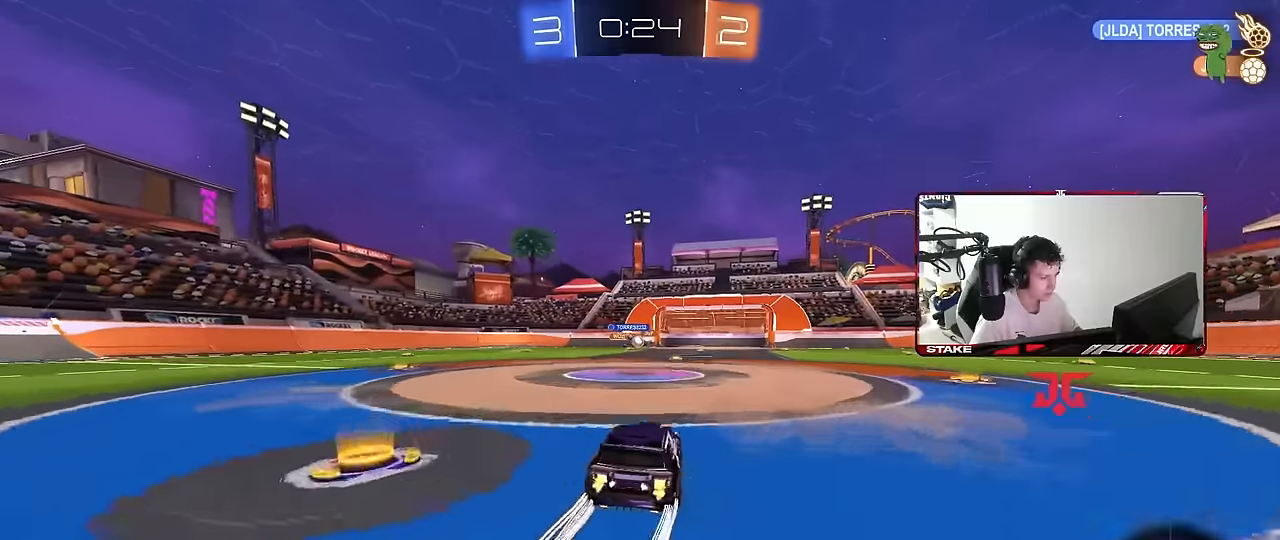
{"keys": ["d", "w"], "mouse": [], "mouse_move": "still", "events": [[333, "a", "down"], [417, "a", "up"], [467, "d", "down"]]}
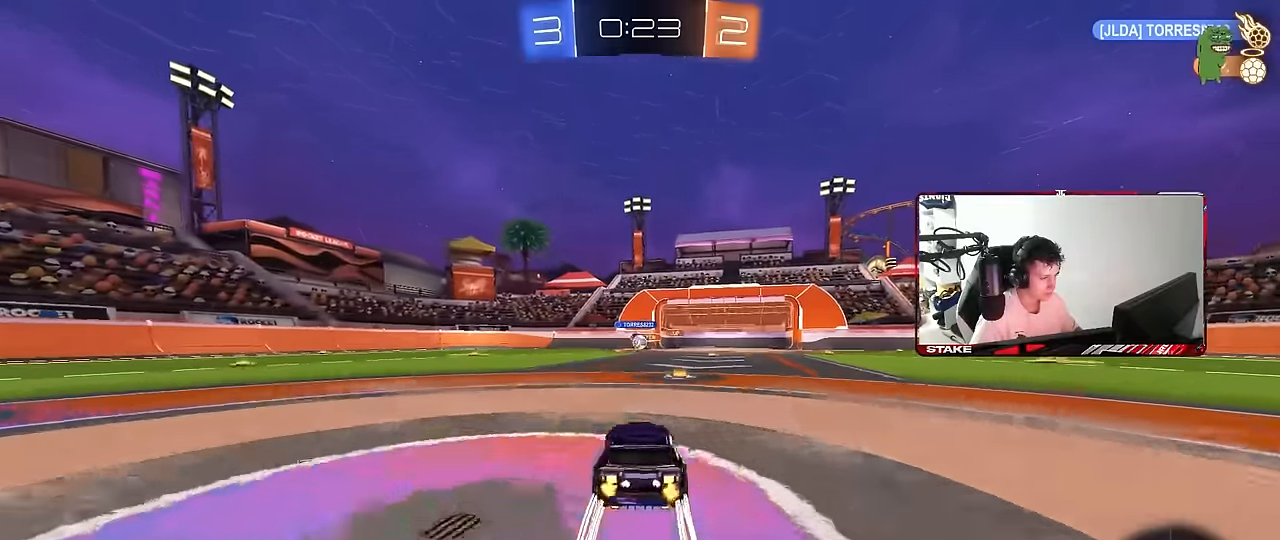
{"keys": ["d", "w"], "mouse": [], "mouse_move": "still", "events": [[67, "d", "up"], [300, "a", "down"], [333, "a", "up"], [433, "d", "down"]]}
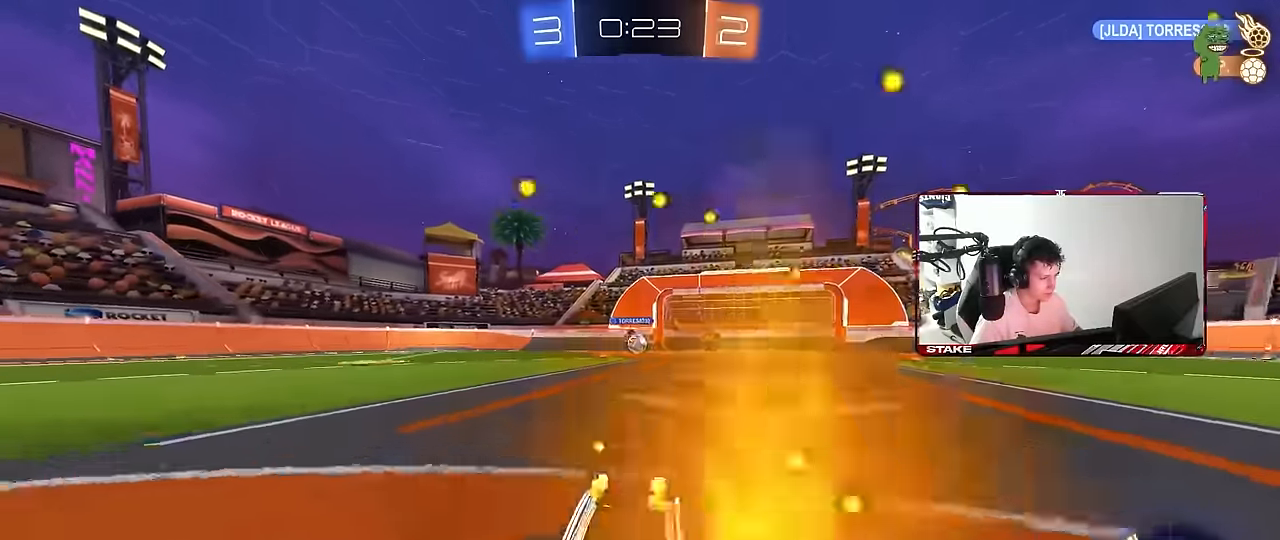
{"keys": ["a", "w"], "mouse": [], "mouse_move": "still", "events": [[33, "d", "up"], [83, "a", "down"], [267, "a", "up"], [500, "a", "down"]]}
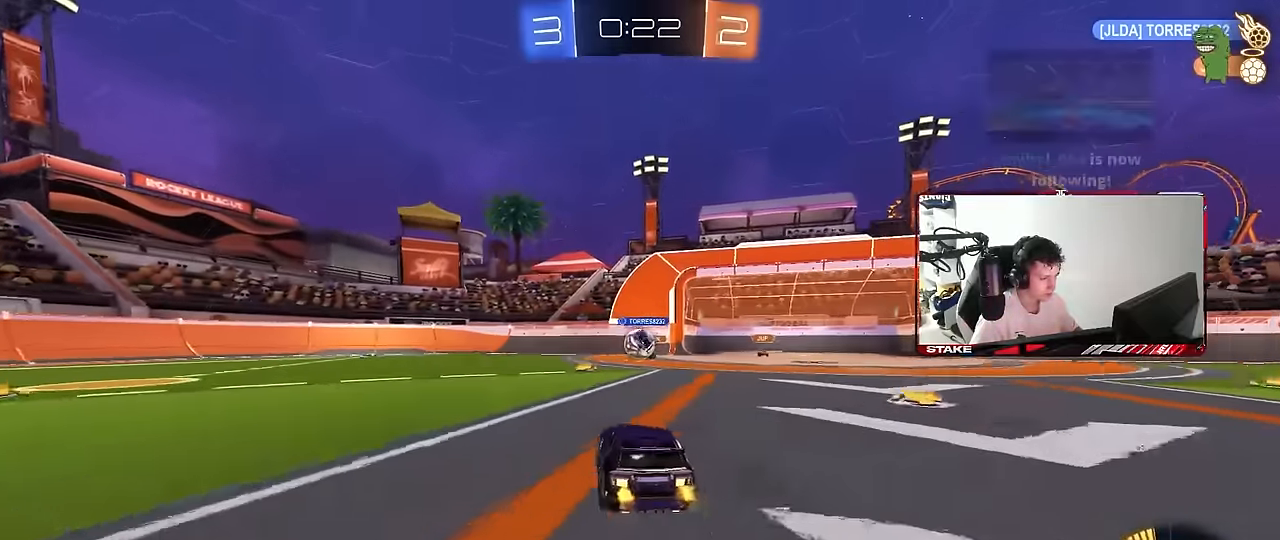
{"keys": ["a", "w"], "mouse": ["left"], "mouse_move": "still", "events": [[50, "shift", "down"], [100, "w", "up"], [133, "w", "down"], [183, "shift", "up"], [333, "shift", "down"], [367, "shift", "up"], [467, "mouse_left", "down"]]}
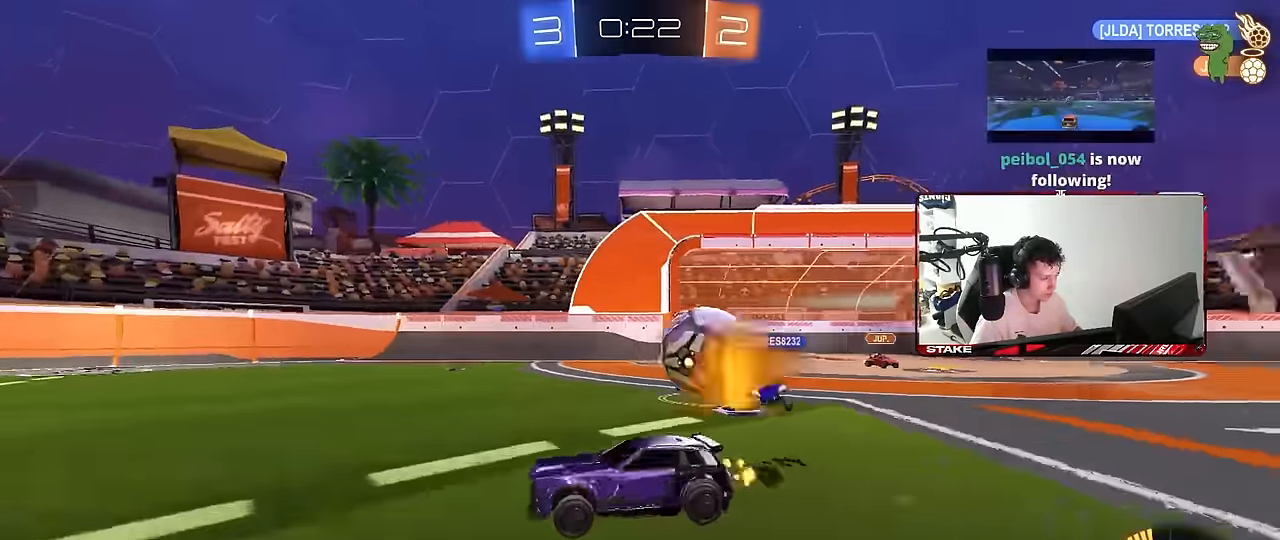
{"keys": ["d", "w"], "mouse": ["left"], "mouse_move": "still", "events": [[383, "a", "up"], [433, "d", "down"]]}
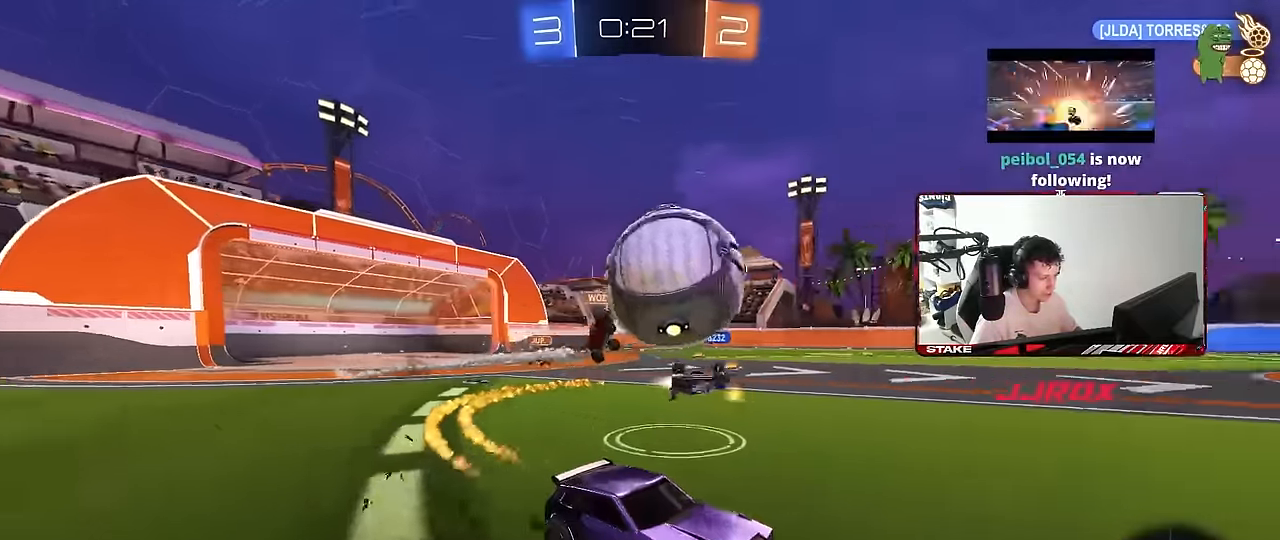
{"keys": ["w"], "mouse": [], "mouse_move": "still", "events": [[67, "d", "up"], [150, "mouse_left", "up"], [267, "w", "up"], [350, "d", "down"], [400, "d", "up"], [400, "w", "down"]]}
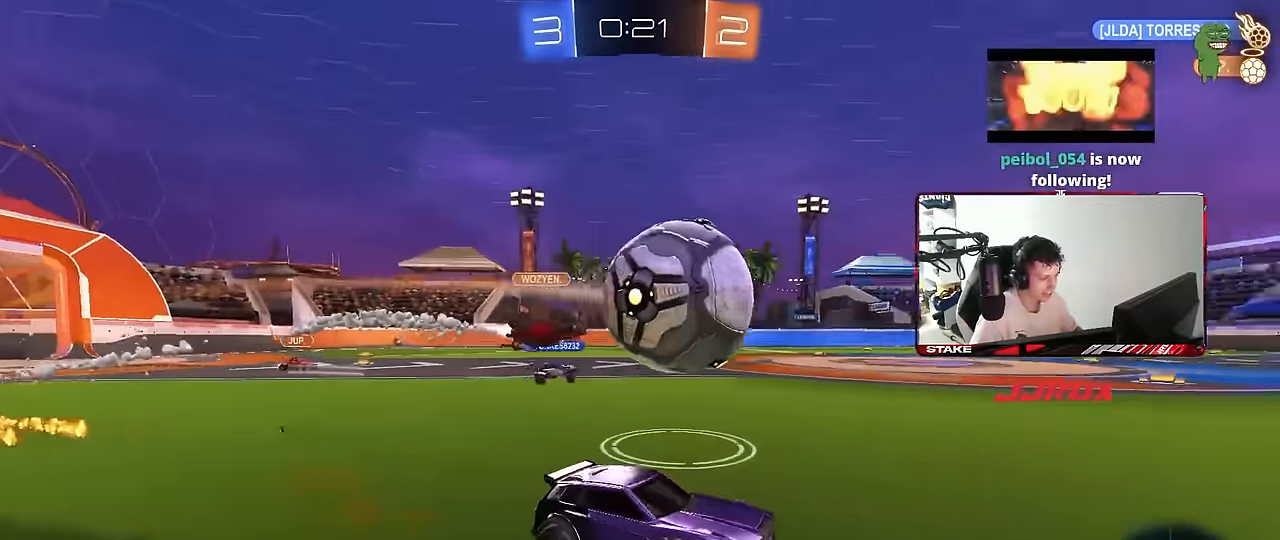
{"keys": ["d"], "mouse": [], "mouse_move": "still", "events": [[50, "a", "down"], [133, "mouse_left", "down"], [183, "mouse_left", "up"], [283, "a", "up"], [367, "d", "down"], [367, "w", "up"]]}
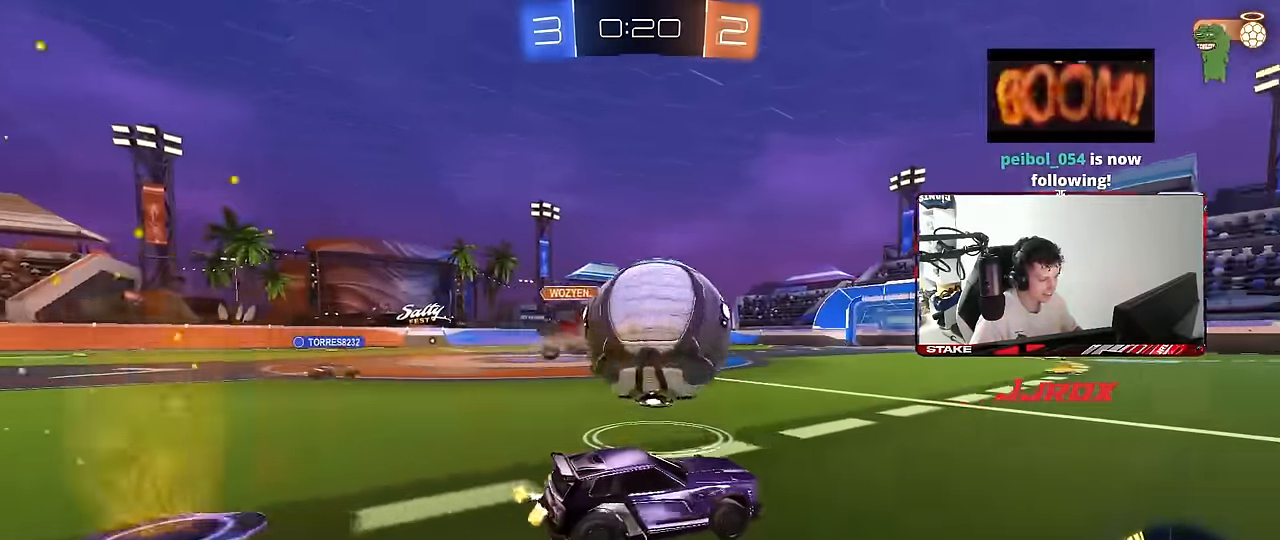
{"keys": ["d", "w"], "mouse": [], "mouse_move": "still", "events": [[67, "a", "down"], [67, "d", "up"], [300, "w", "down"], [383, "a", "up"], [433, "d", "down"]]}
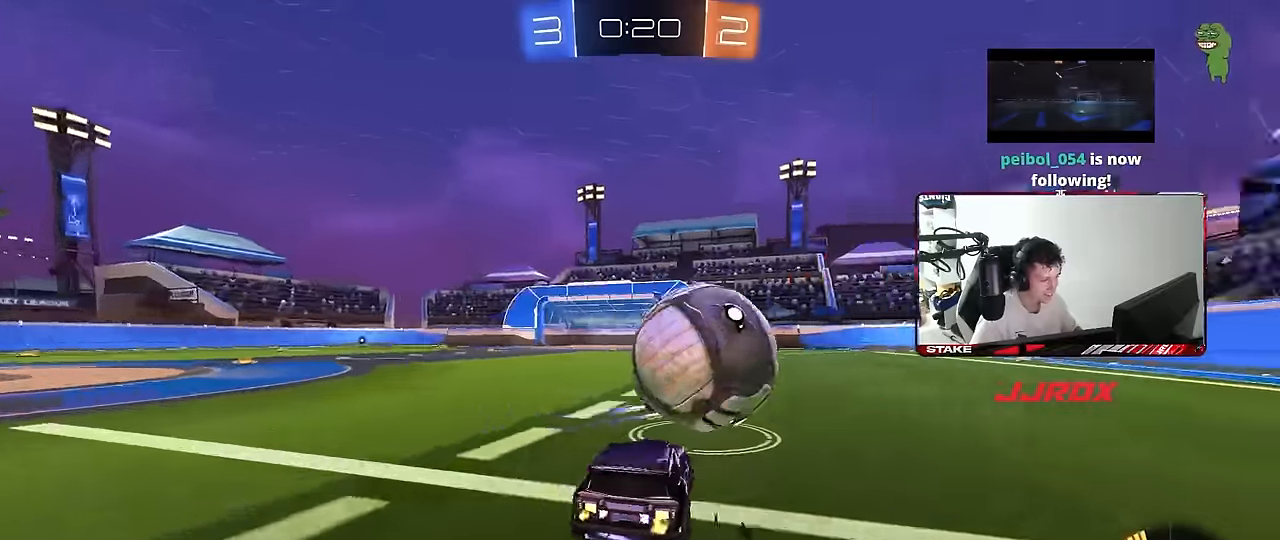
{"keys": ["d", "w"], "mouse": ["left"], "mouse_move": "down", "events": [[33, "mouse_left", "down"], [167, "a", "down"], [167, "d", "up"], [317, "a", "up"], [400, "d", "down"]]}
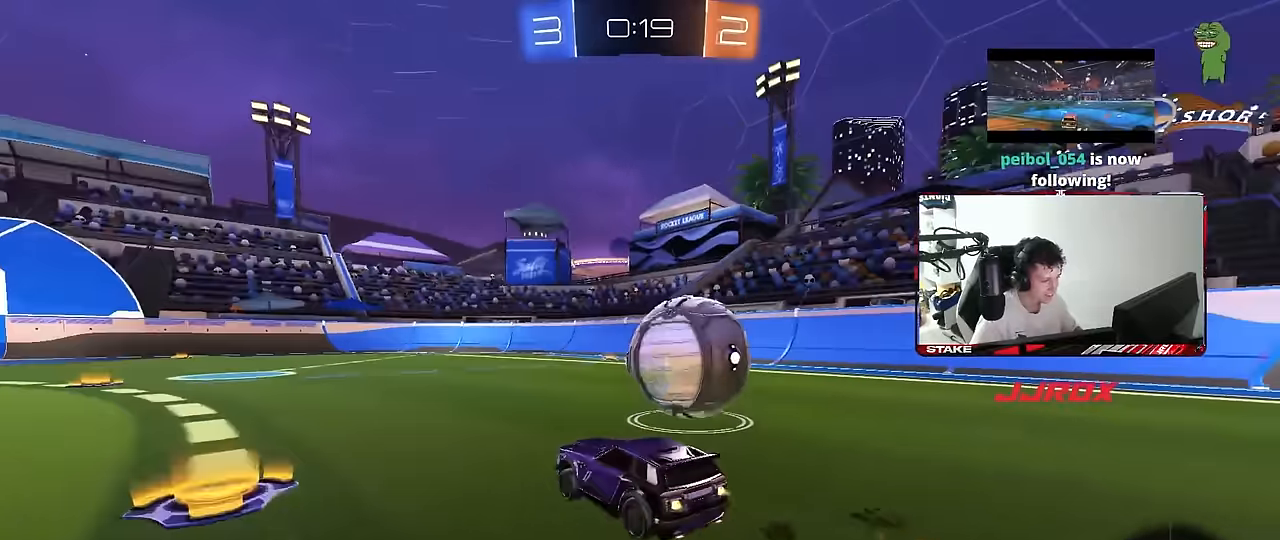
{"keys": ["d", "shift", "w"], "mouse": [], "mouse_move": "still", "events": [[83, "mouse_left", "up"], [100, "d", "up"], [333, "d", "down"], [367, "shift", "down"]]}
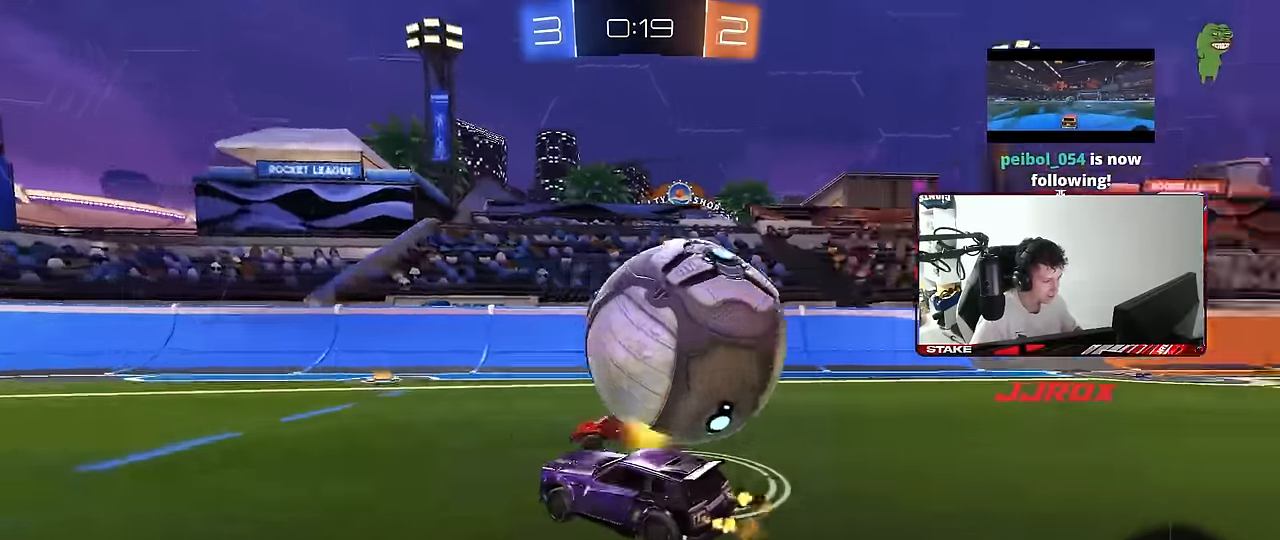
{"keys": ["d", "shift", "w"], "mouse": [], "mouse_move": "still", "events": [[17, "a", "down"], [17, "d", "up"], [17, "shift", "up"], [17, "w", "up"], [350, "a", "up"], [350, "d", "down"], [433, "w", "down"], [483, "shift", "down"]]}
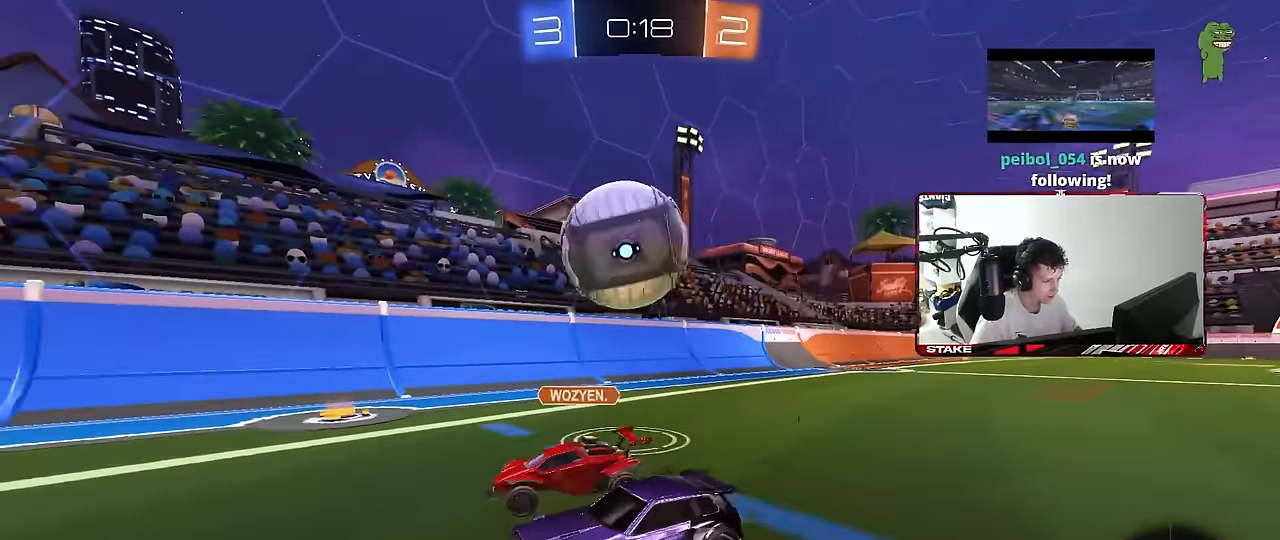
{"keys": ["d", "w"], "mouse": ["left"], "mouse_move": "still", "events": [[83, "shift", "up"], [117, "a", "down"], [117, "d", "up"], [317, "mouse_left", "down"], [350, "a", "up"], [450, "d", "down"]]}
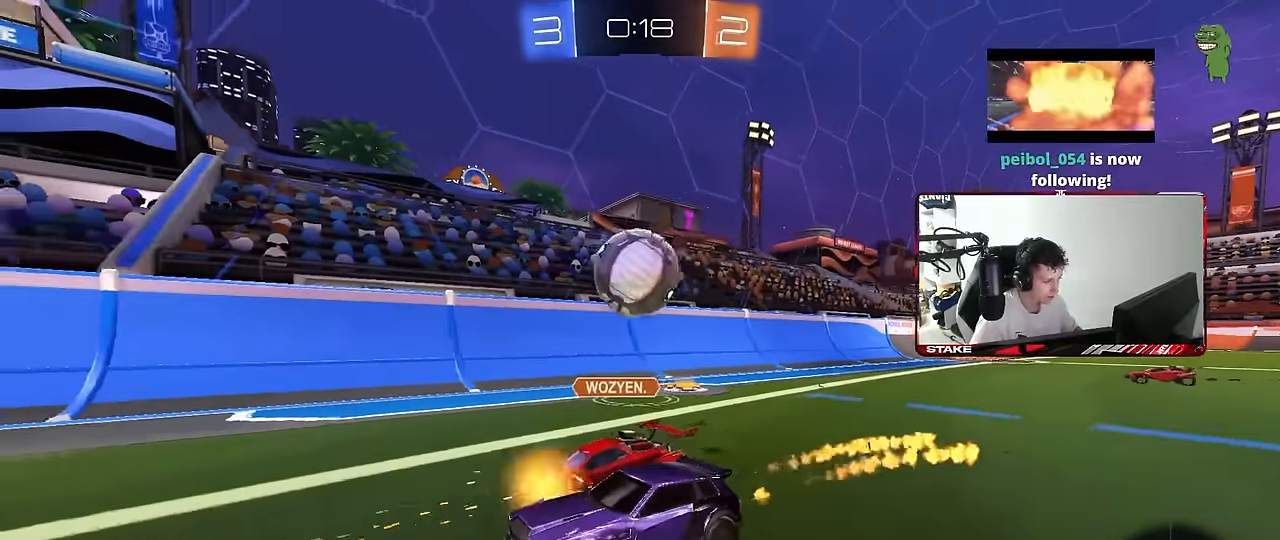
{"keys": ["a", "shift"], "mouse": [], "mouse_move": "still", "events": [[133, "d", "up"], [183, "mouse_left", "up"], [333, "a", "down"], [417, "shift", "down"], [417, "w", "up"]]}
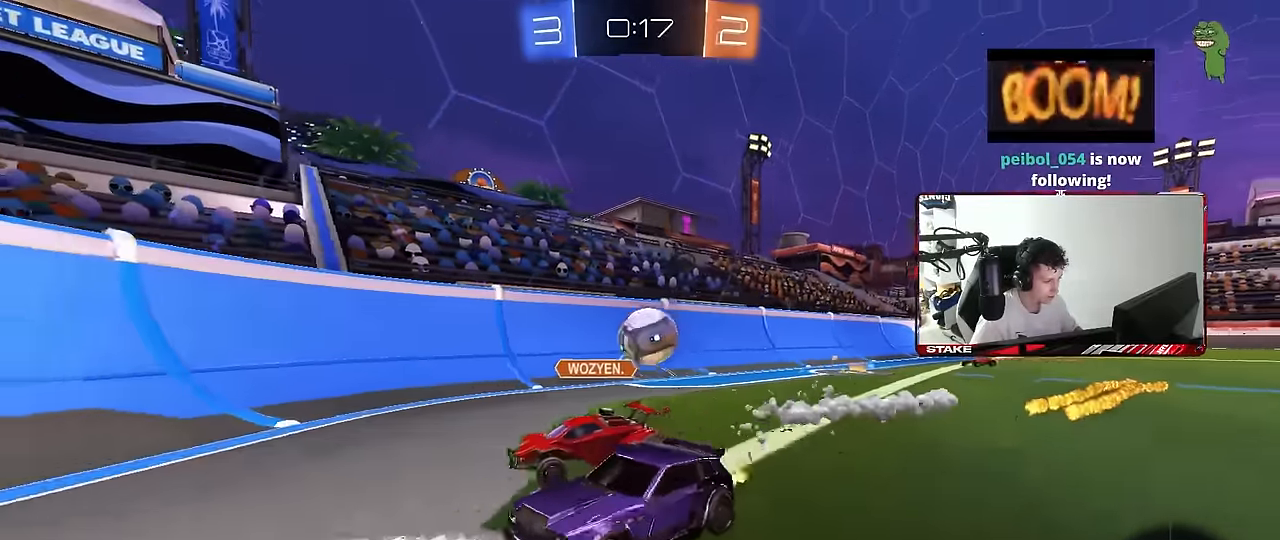
{"keys": [], "mouse": [], "mouse_move": "still", "events": [[17, "shift", "up"], [117, "a", "up"], [117, "d", "down"], [200, "s", "down"], [483, "d", "up"], [483, "s", "up"]]}
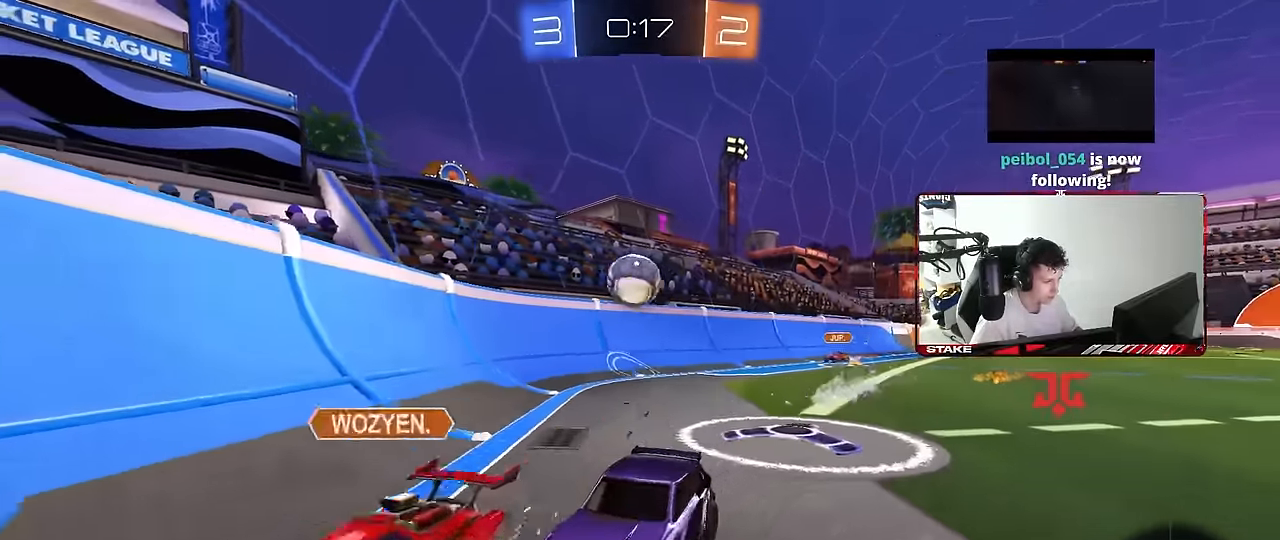
{"keys": ["a", "w"], "mouse": [], "mouse_move": "still", "events": [[33, "d", "down"], [117, "w", "down"], [167, "shift", "down"], [350, "shift", "up"], [450, "a", "down"], [450, "d", "up"]]}
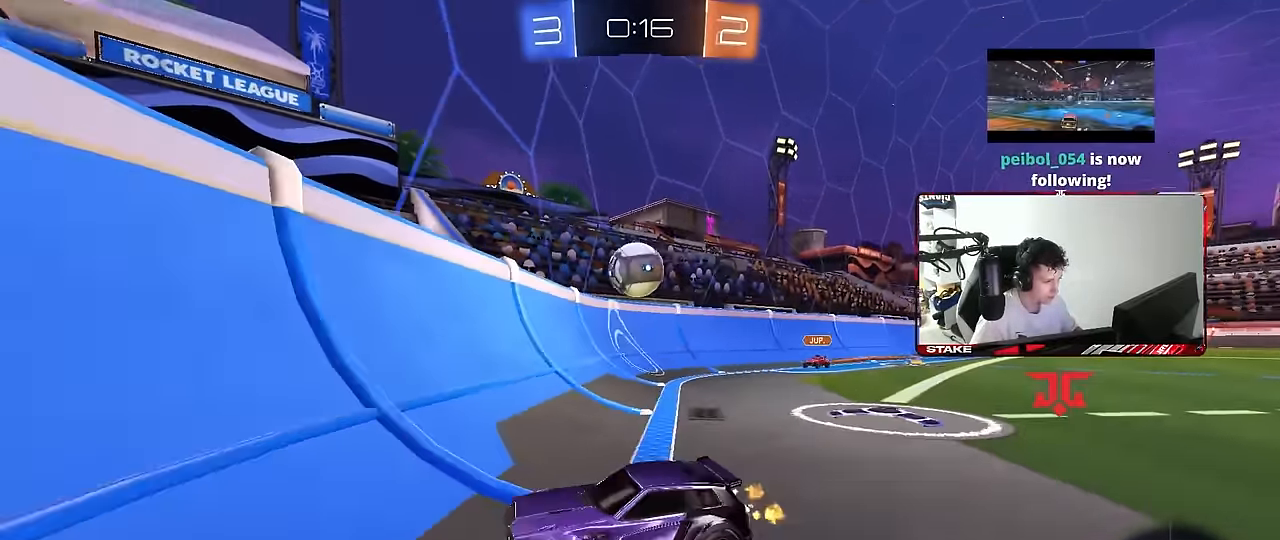
{"keys": ["a", "w"], "mouse": [], "mouse_move": "still", "events": [[317, "a", "up"], [467, "a", "down"]]}
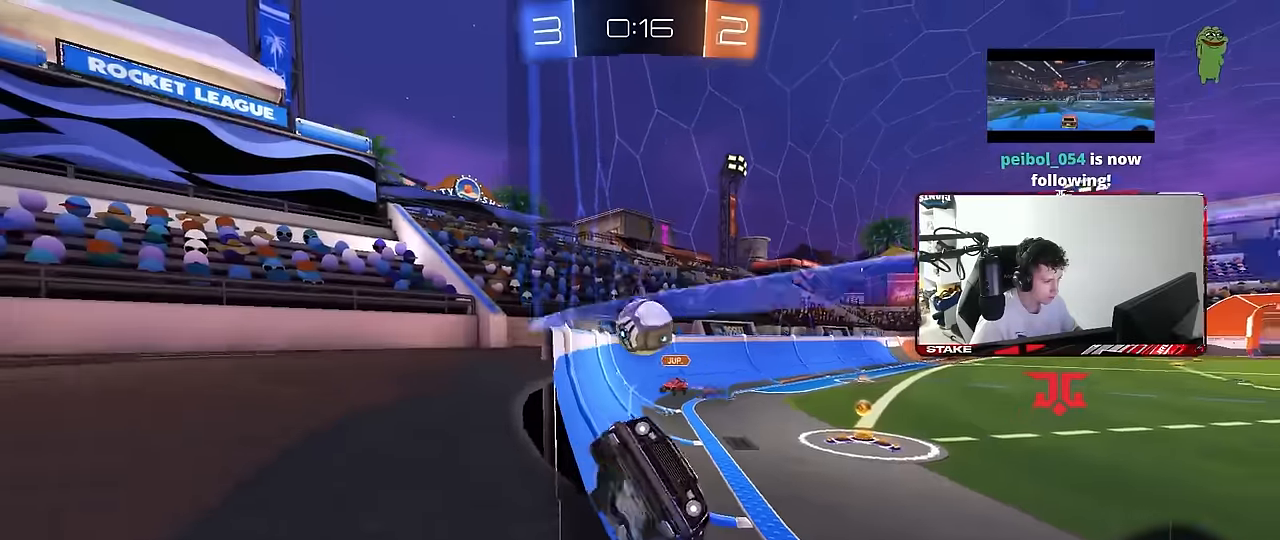
{"keys": ["a", "s"], "mouse": [], "mouse_move": "still", "events": [[67, "a", "up"], [300, "d", "down"], [383, "a", "down"], [383, "d", "up"], [483, "s", "down"], [483, "w", "up"]]}
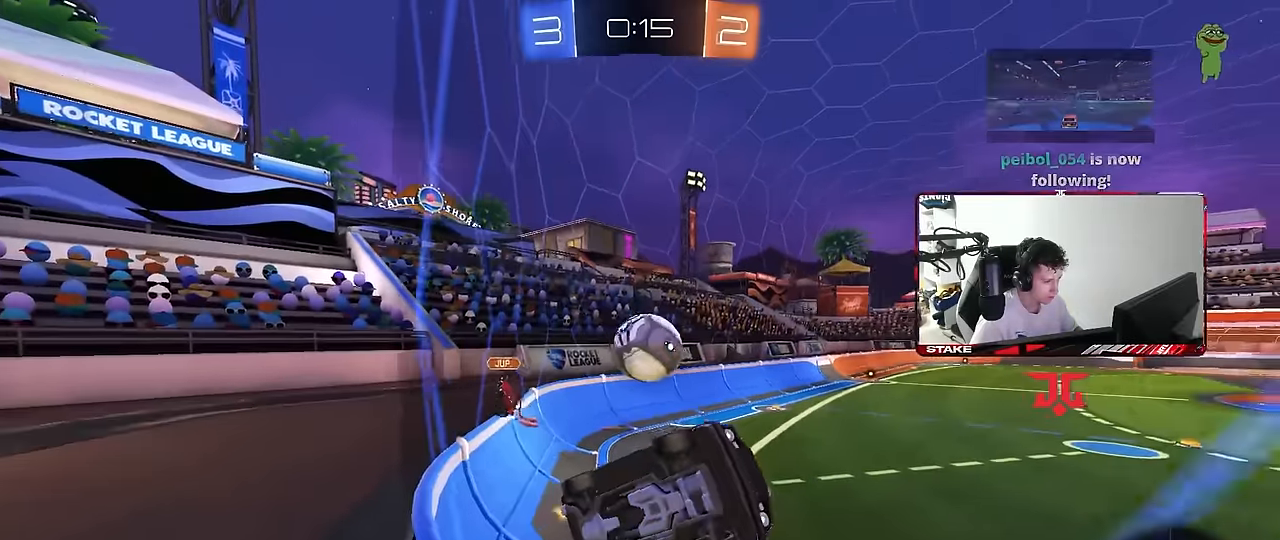
{"keys": ["a", "shift", "w"], "mouse": ["left"], "mouse_move": "still", "events": [[33, "d", "down"], [33, "mouse_right", "down"], [83, "a", "up"], [217, "a", "down"], [317, "d", "up"], [317, "mouse_right", "up"], [400, "mouse_left", "down"], [400, "s", "up"], [500, "shift", "down"], [500, "w", "down"]]}
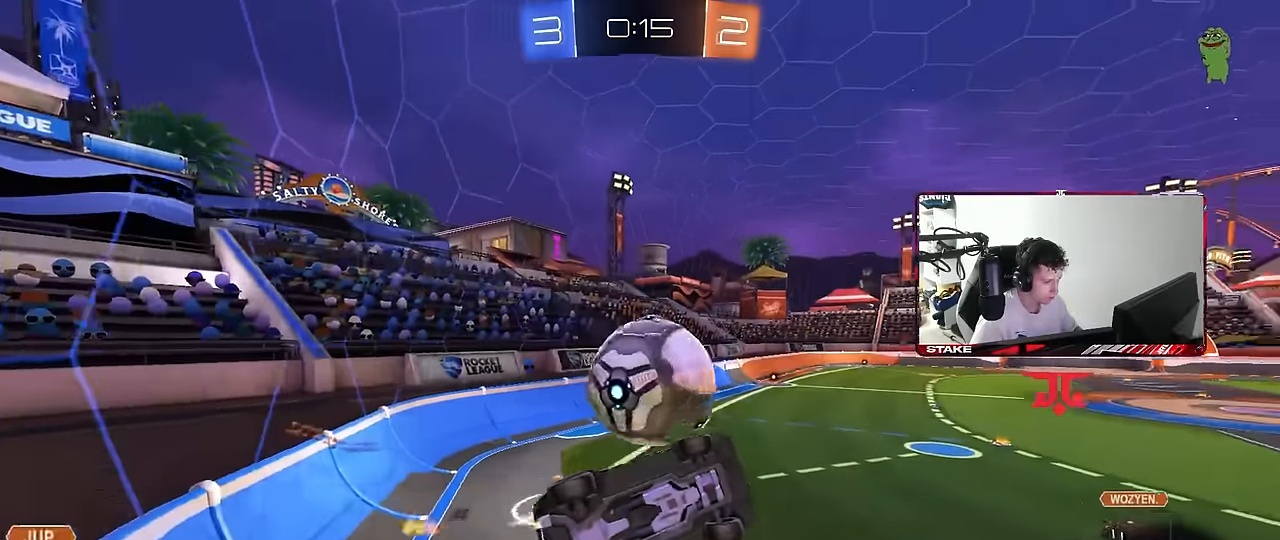
{"keys": ["a", "shift", "w"], "mouse": ["left"], "mouse_move": "still", "events": [[50, "mouse_left", "up"], [133, "mouse_right", "down"], [333, "mouse_right", "up"], [467, "mouse_left", "down"]]}
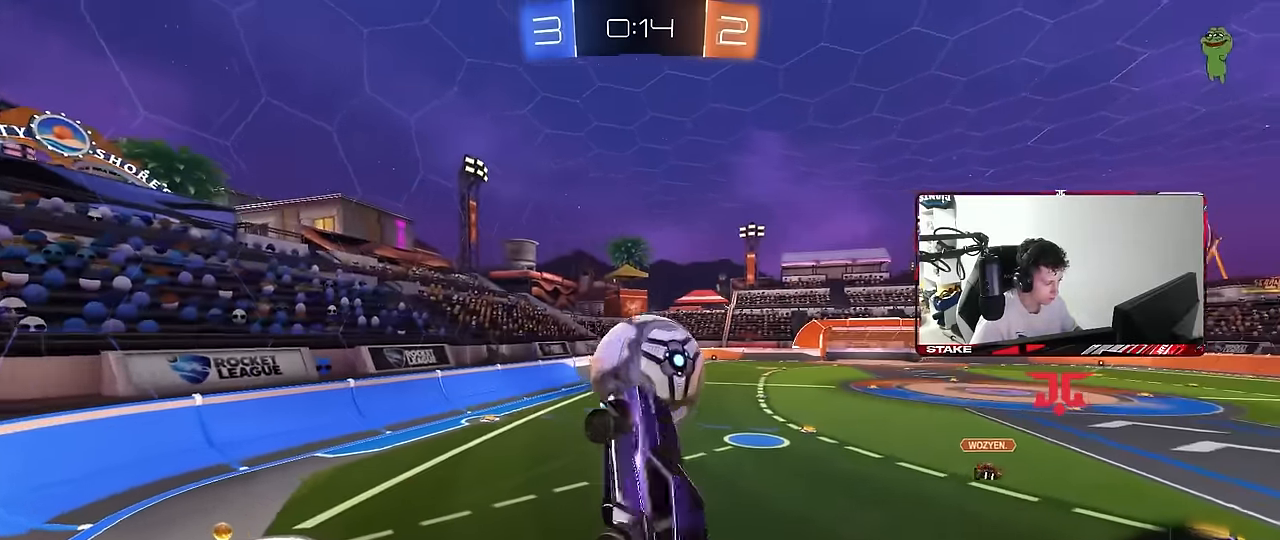
{"keys": ["a", "shift"], "mouse": ["left"], "mouse_move": "still", "events": [[67, "w", "up"], [150, "s", "down"], [300, "s", "up"]]}
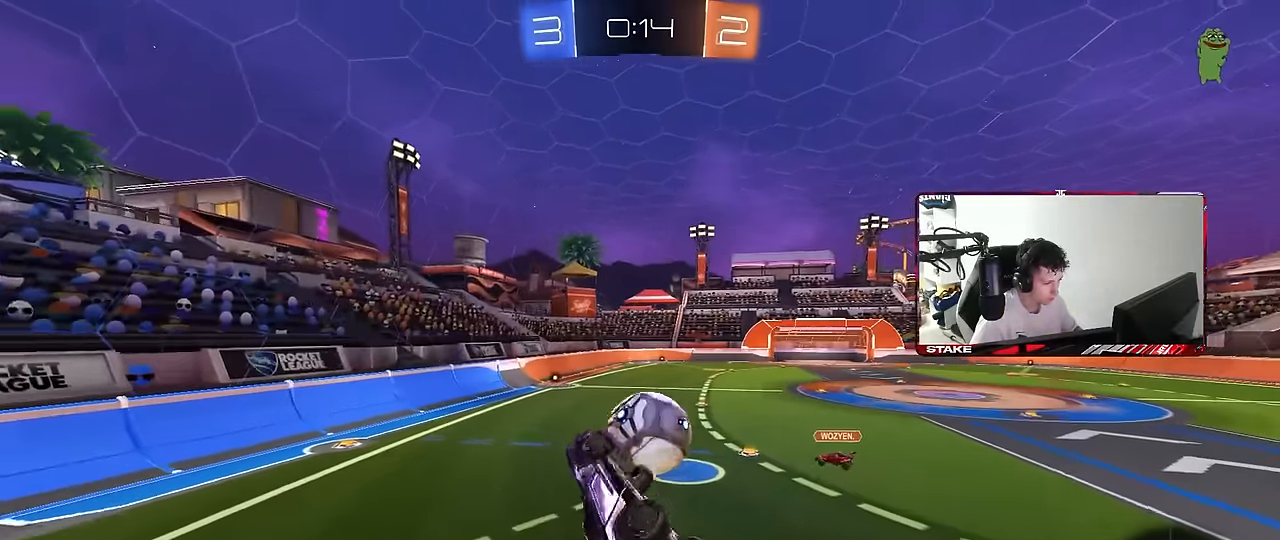
{"keys": ["a", "shift"], "mouse": ["left"], "mouse_move": "still", "events": [[133, "s", "down"], [217, "shift", "up"], [267, "a", "up"], [267, "d", "down"], [317, "s", "up"], [500, "a", "down"], [500, "d", "up"], [500, "shift", "down"]]}
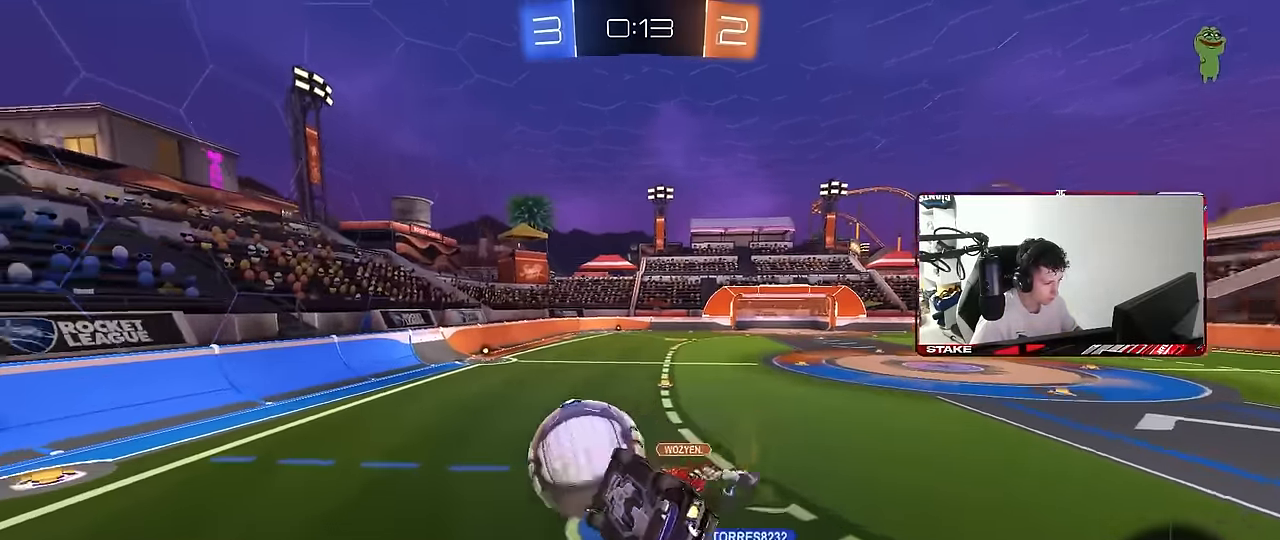
{"keys": ["d", "w"], "mouse": [], "mouse_move": "still", "events": [[50, "mouse_left", "up"], [50, "s", "down"], [233, "s", "up"], [283, "a", "up"], [283, "d", "down"], [283, "shift", "up"], [367, "w", "down"]]}
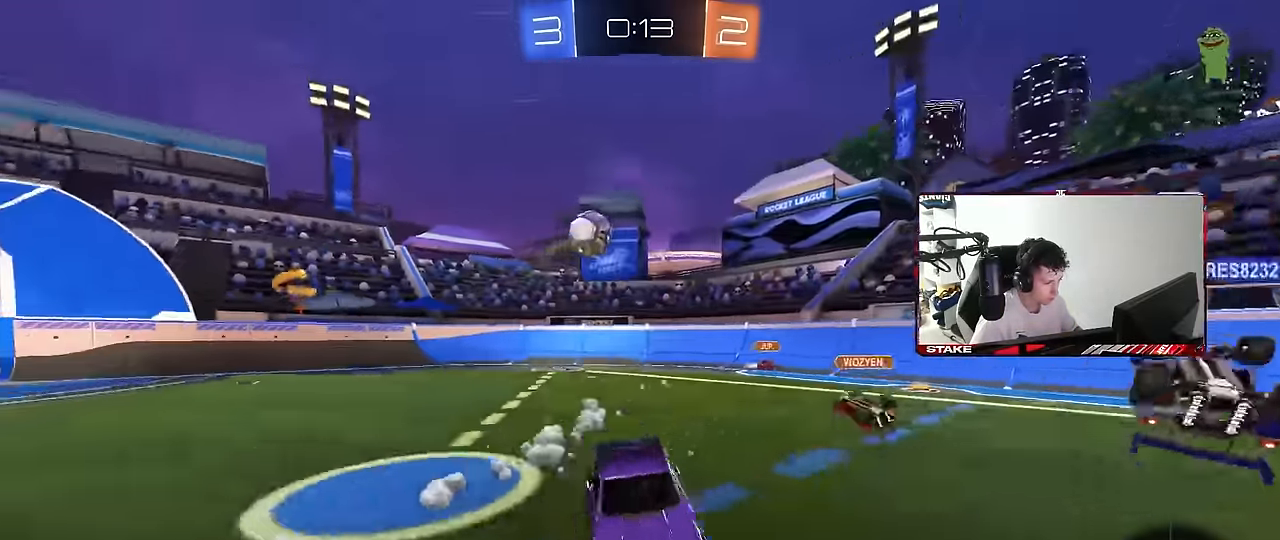
{"keys": ["d", "w"], "mouse": [], "mouse_move": "still", "events": [[17, "d", "up"], [100, "d", "down"], [250, "shift", "down"], [300, "shift", "up"]]}
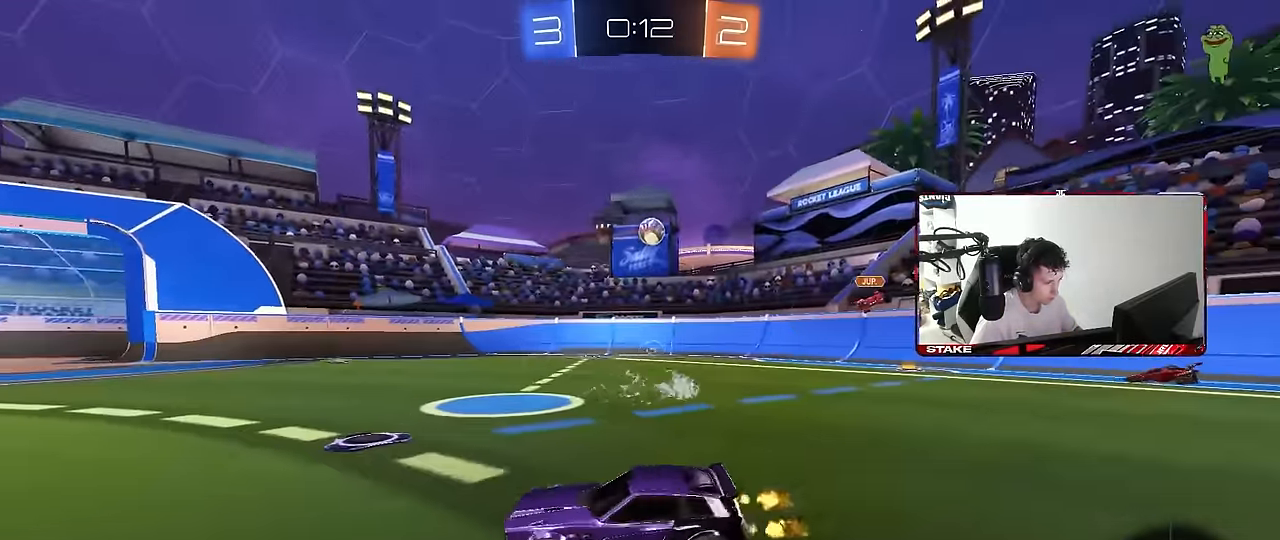
{"keys": ["d", "w"], "mouse": [], "mouse_move": "still", "events": []}
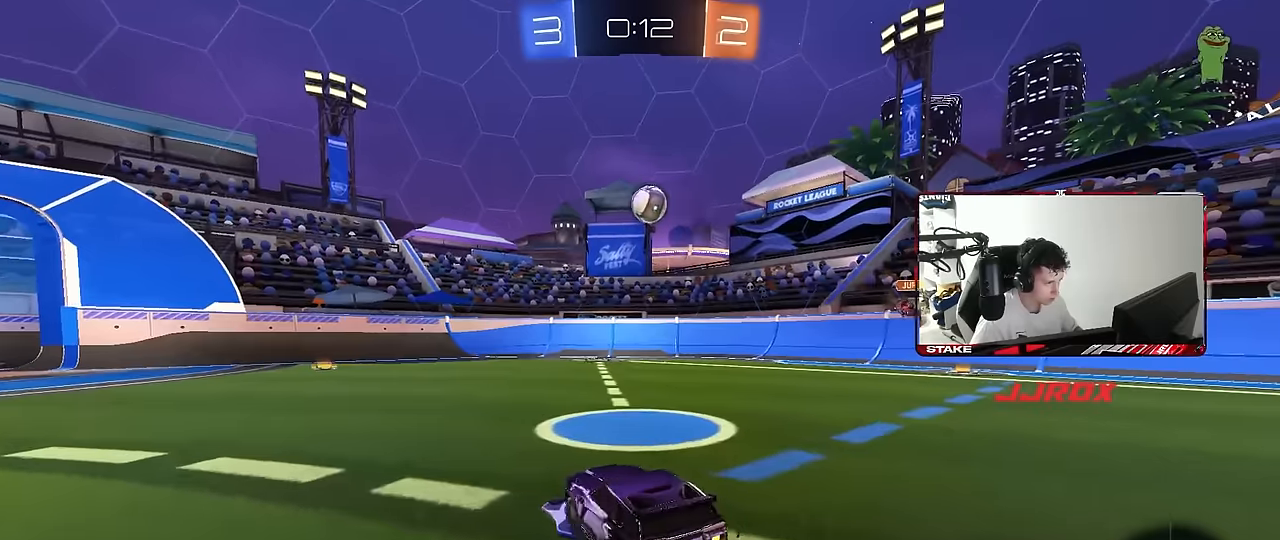
{"keys": ["d", "w"], "mouse": ["right"], "mouse_move": "down-left", "events": [[100, "d", "up"], [283, "w", "up"], [333, "mouse_right", "down"], [417, "d", "down"], [467, "w", "down"]]}
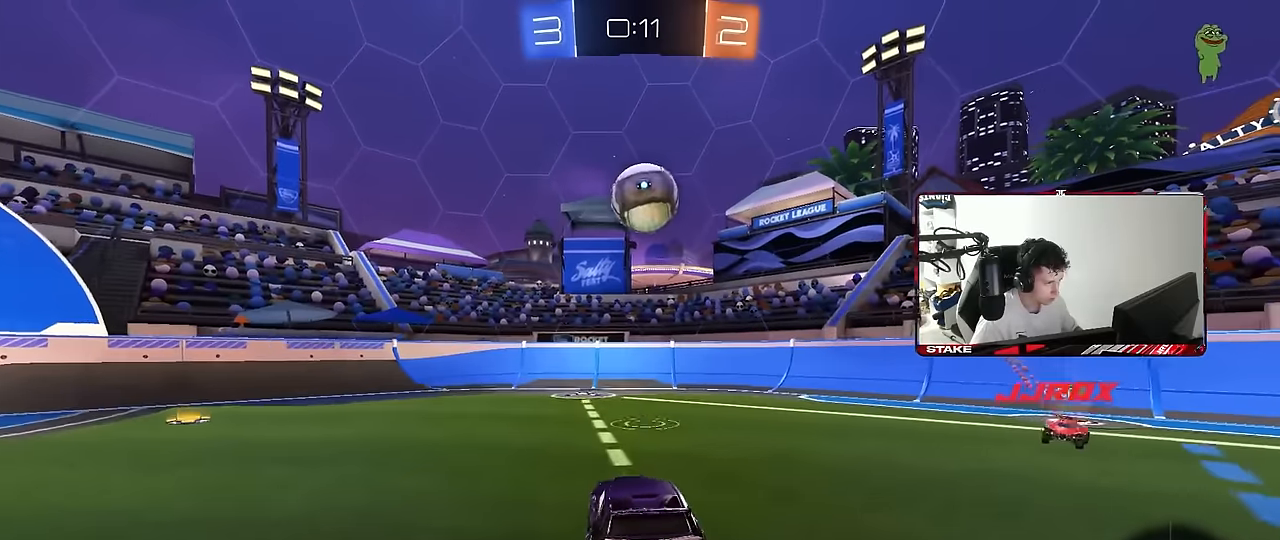
{"keys": [], "mouse": [], "mouse_move": "still", "events": [[67, "mouse_right", "up"], [67, "w", "up"], [117, "d", "up"]]}